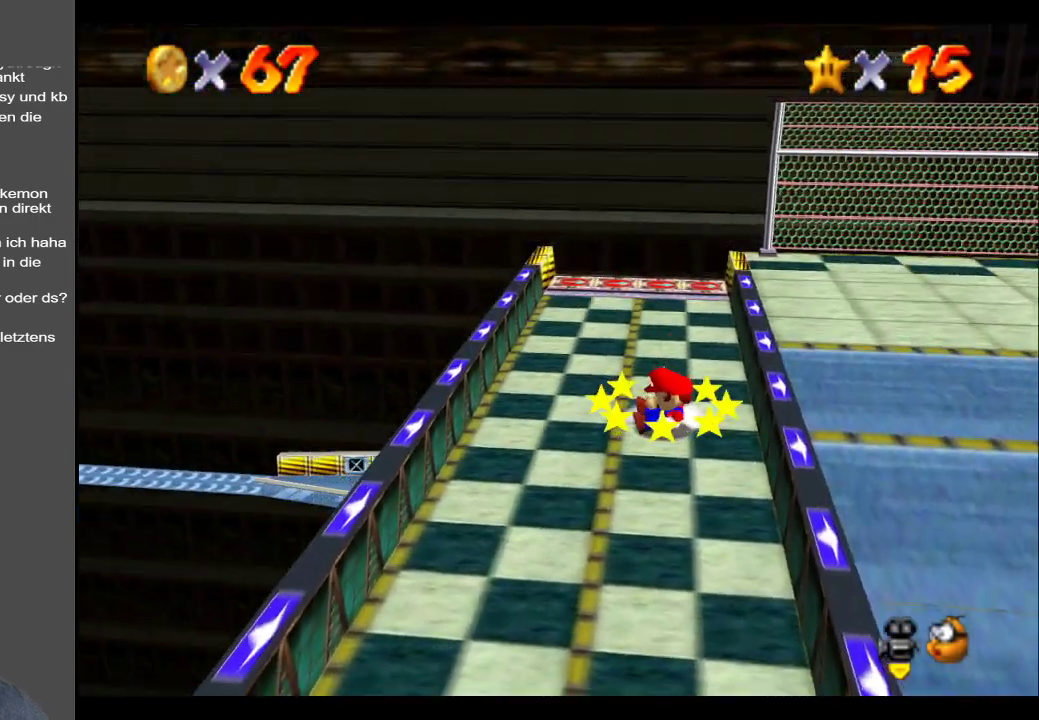
Gameplay with a controller (Xbox layout); each line is a JSON object with the inputs held at the frame after it. "events" lists button and stick changes between this image and that frame as [ms after this image, input, new state], when the widget could be followed in between. Not read: L3 R3.
{"buttons": [], "left_stick": "center", "right_stick": "center", "events": [[167, "A", "up"], [317, "L2", "up"]]}
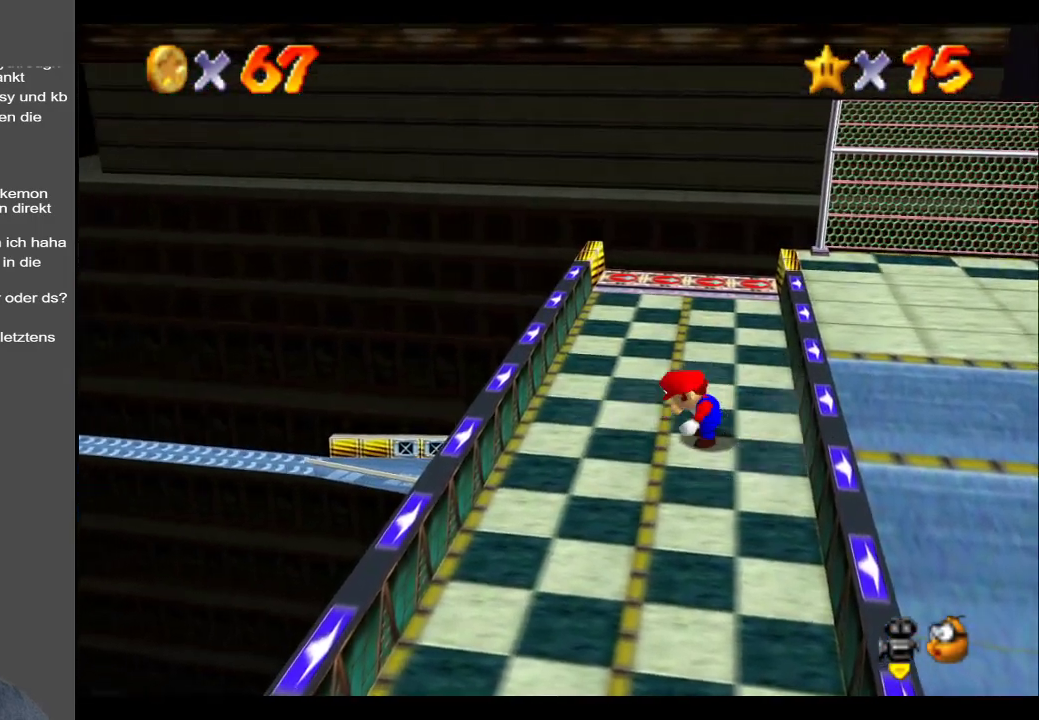
{"buttons": [], "left_stick": "center", "right_stick": "center", "events": [[50, "Y", "down"], [200, "Y", "up"], [267, "Y", "down"], [350, "left_stick", "left"], [400, "Y", "up"], [483, "left_stick", "center"]]}
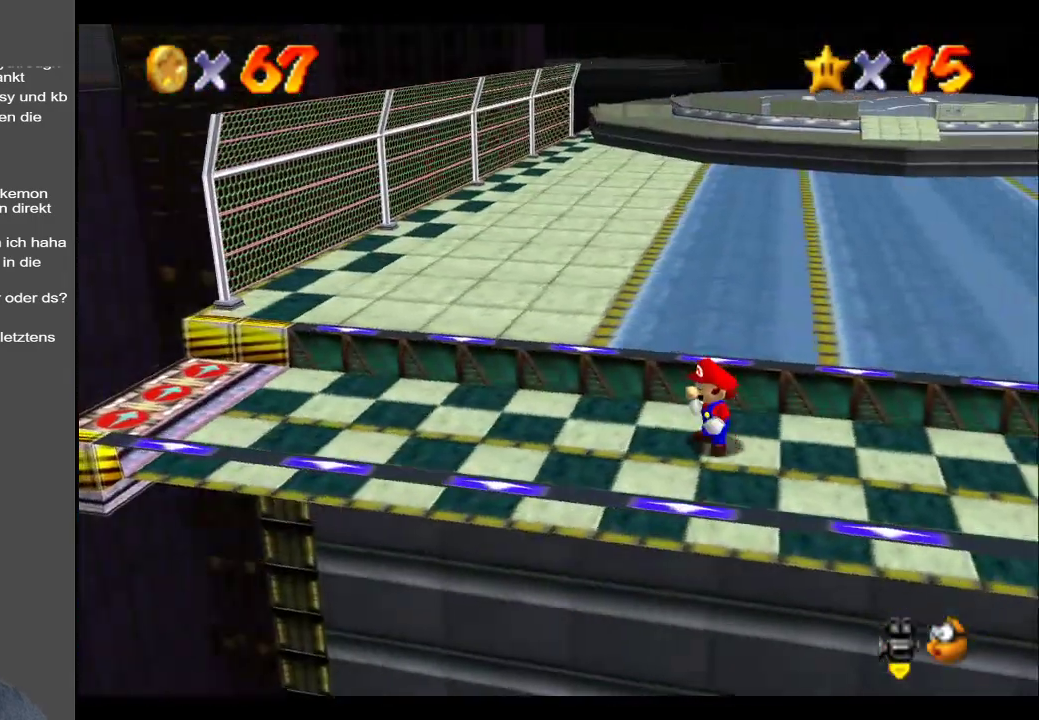
{"buttons": ["Y"], "left_stick": "up-right", "right_stick": "center", "events": [[183, "Y", "down"], [233, "left_stick", "right"], [283, "Y", "up"], [417, "Y", "down"], [483, "left_stick", "up-right"]]}
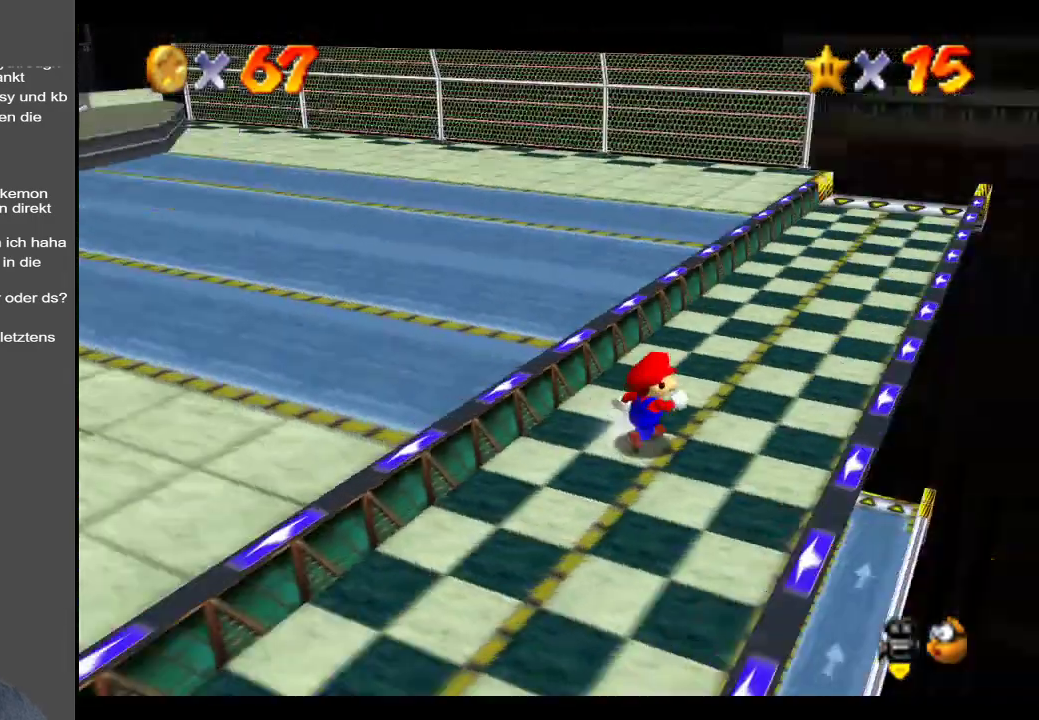
{"buttons": [], "left_stick": "up", "right_stick": "center", "events": [[17, "Y", "up"], [433, "left_stick", "up"]]}
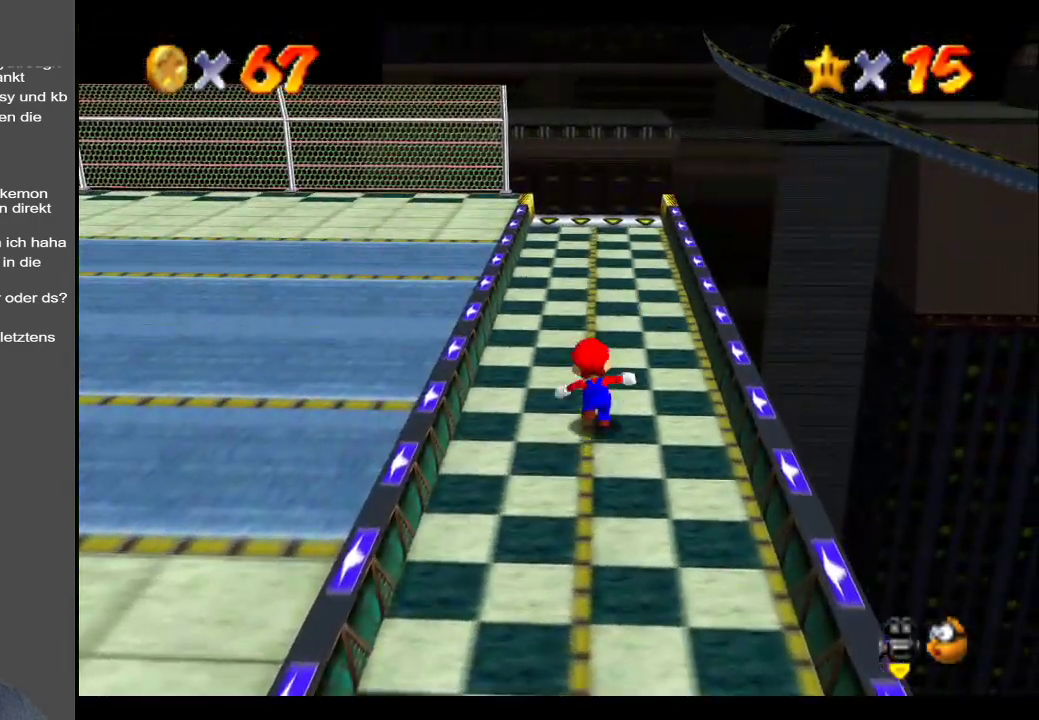
{"buttons": ["B"], "left_stick": "up-right", "right_stick": "center", "events": [[50, "B", "down"], [183, "B", "up"], [233, "left_stick", "up-right"], [383, "B", "down"]]}
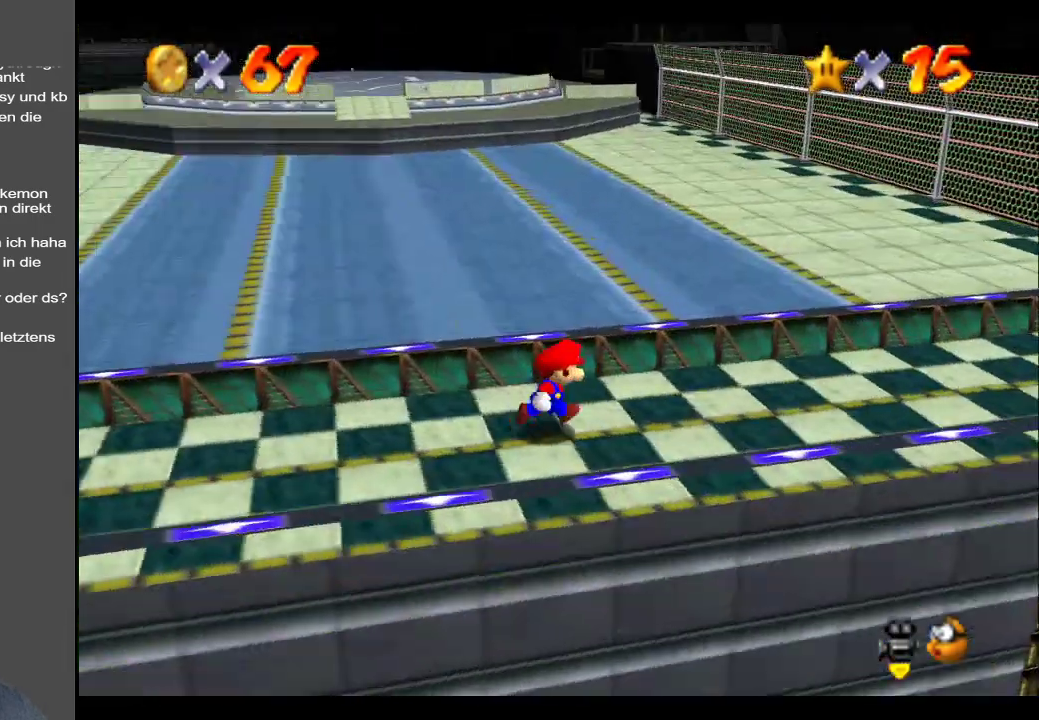
{"buttons": ["B"], "left_stick": "center", "right_stick": "center", "events": [[17, "B", "up"], [200, "left_stick", "down-right"], [433, "B", "down"], [450, "left_stick", "center"]]}
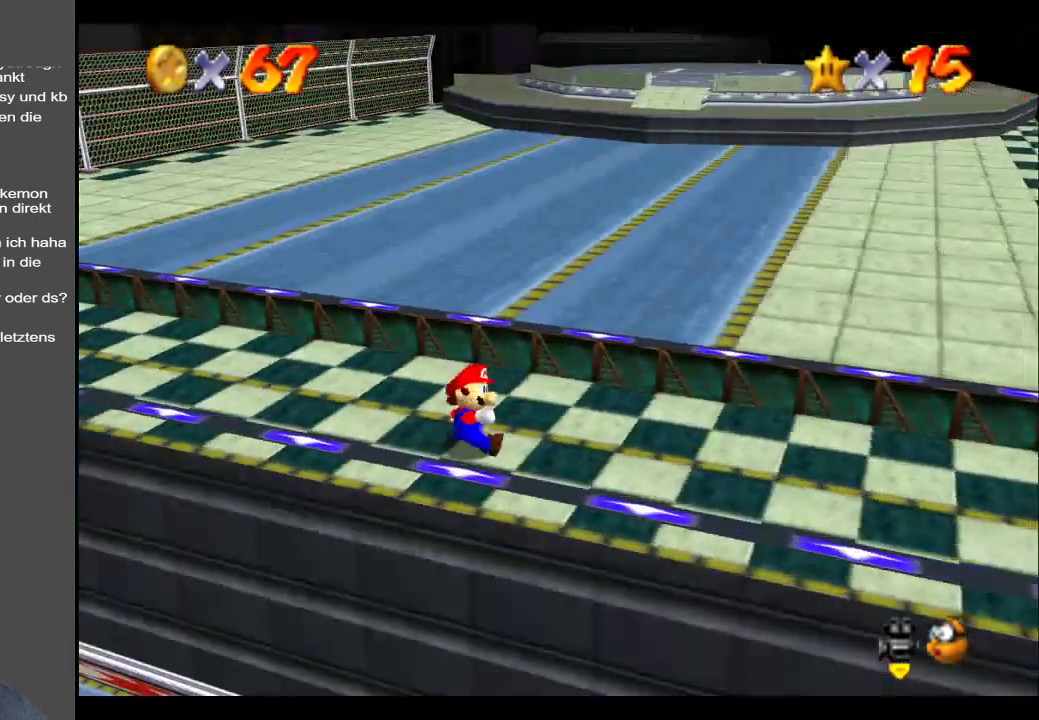
{"buttons": [], "left_stick": "center", "right_stick": "center", "events": [[17, "B", "up"], [150, "B", "down"], [267, "B", "up"]]}
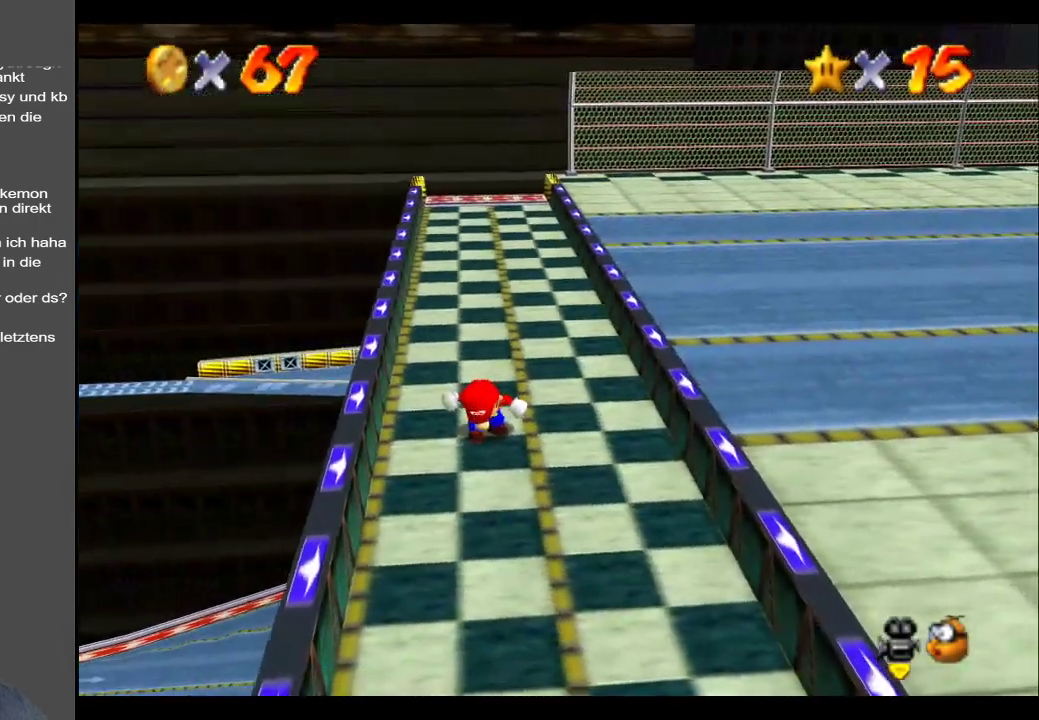
{"buttons": [], "left_stick": "center", "right_stick": "center", "events": [[83, "B", "down"], [233, "B", "up"]]}
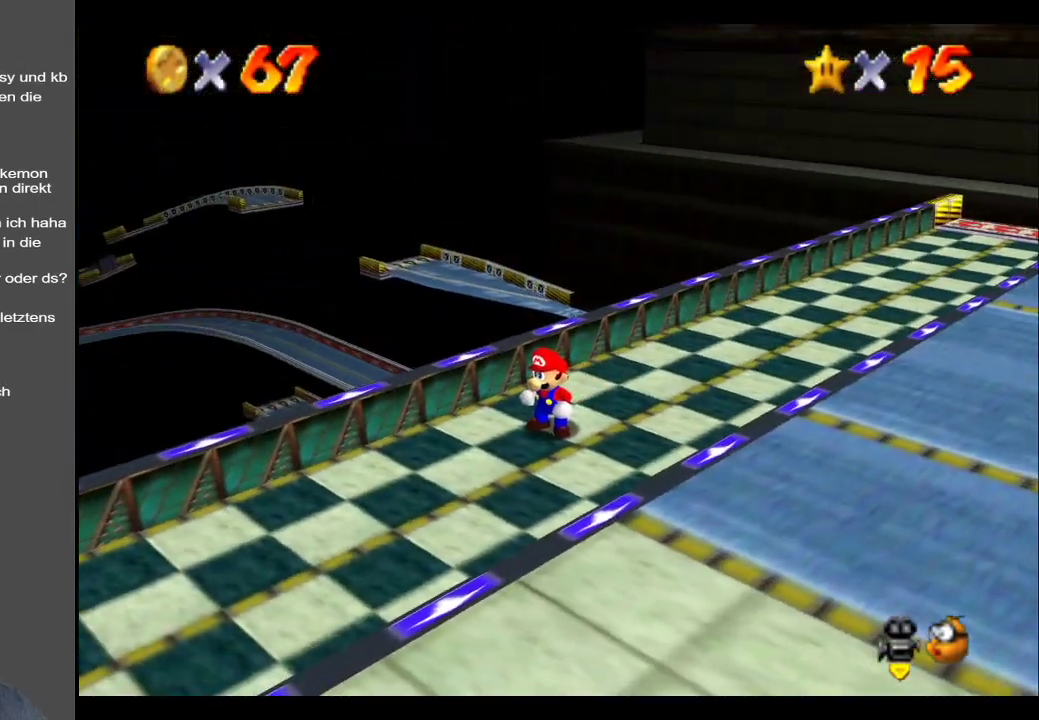
{"buttons": ["Y"], "left_stick": "up", "right_stick": "center", "events": [[183, "Y", "down"], [333, "Y", "up"], [333, "left_stick", "up"], [450, "Y", "down"]]}
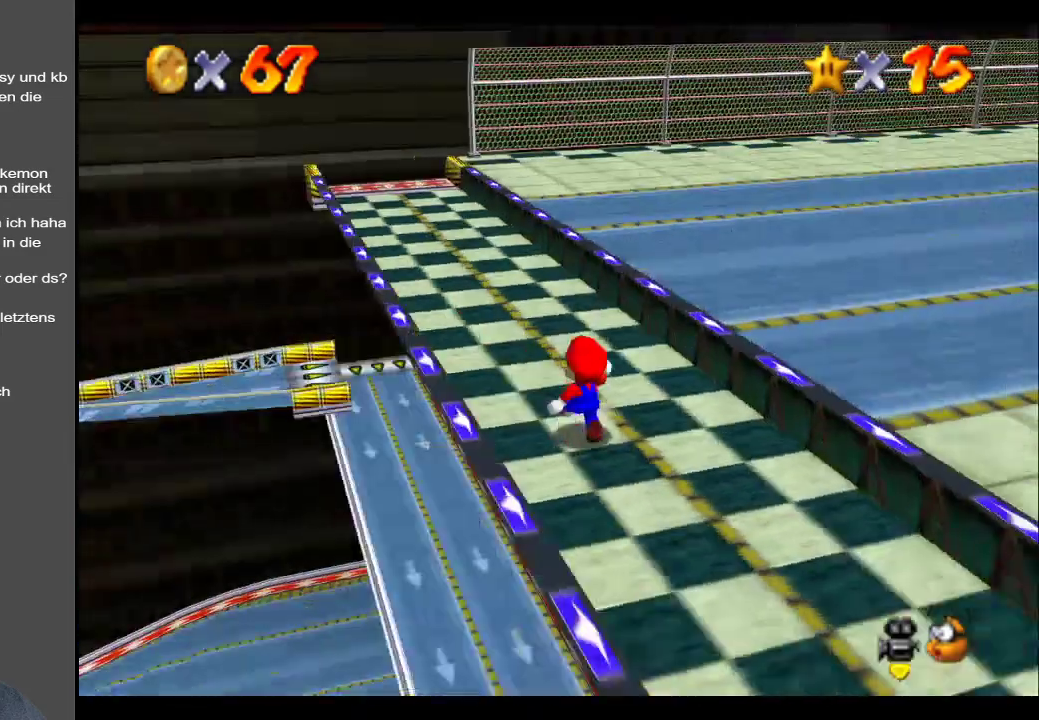
{"buttons": [], "left_stick": "up", "right_stick": "center", "events": [[100, "Y", "up"], [200, "Y", "down"], [317, "Y", "up"]]}
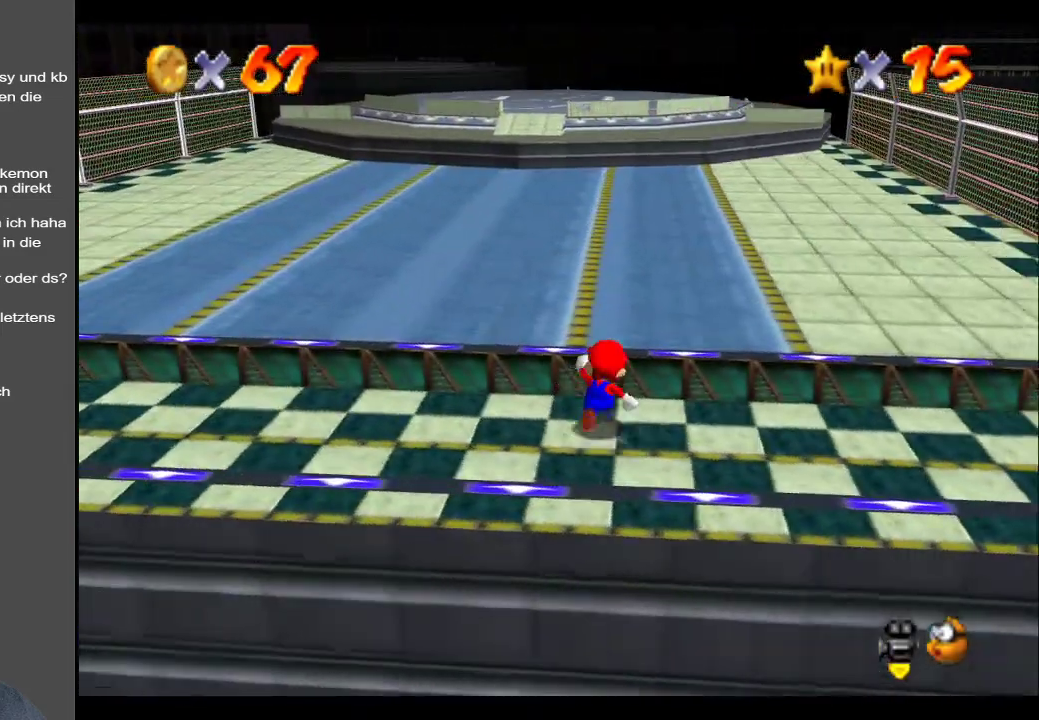
{"buttons": [], "left_stick": "up", "right_stick": "center", "events": [[100, "A", "down"], [233, "A", "up"]]}
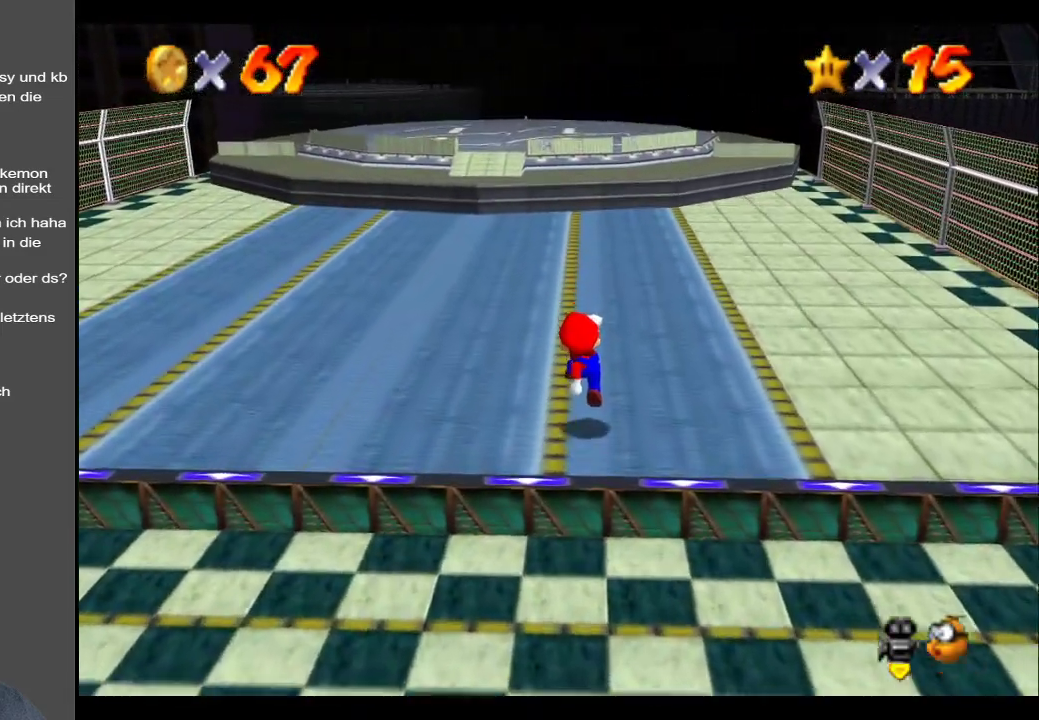
{"buttons": [], "left_stick": "up-left", "right_stick": "center", "events": [[183, "Y", "down"], [317, "Y", "up"], [317, "left_stick", "up-left"]]}
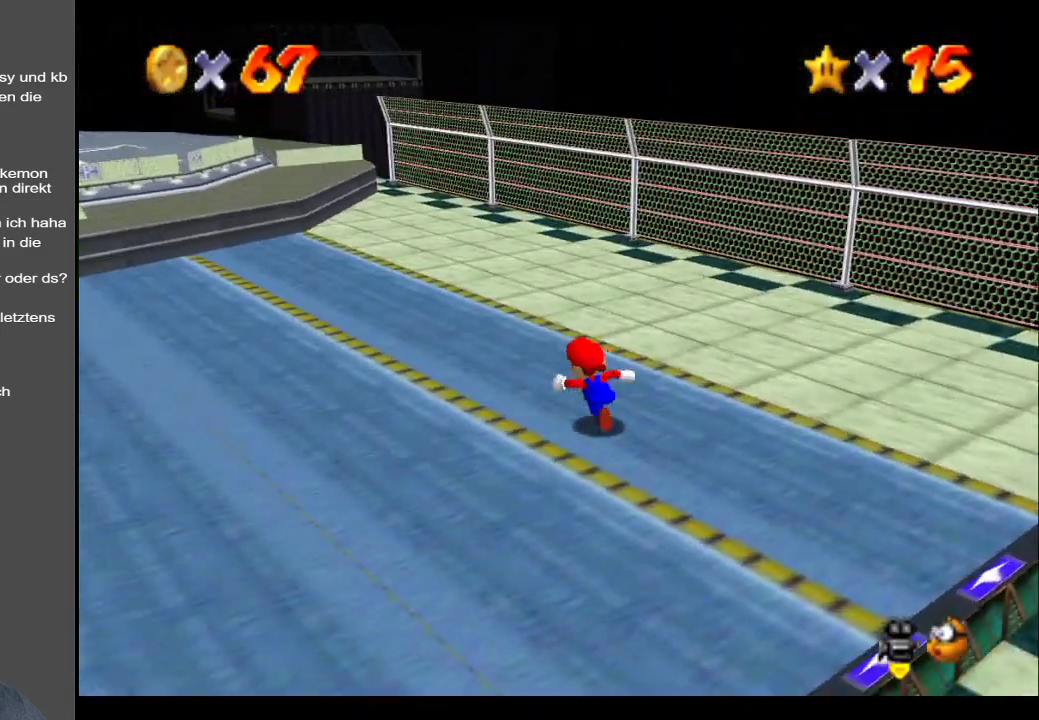
{"buttons": [], "left_stick": "up-left", "right_stick": "center", "events": [[133, "X", "down"], [250, "X", "up"]]}
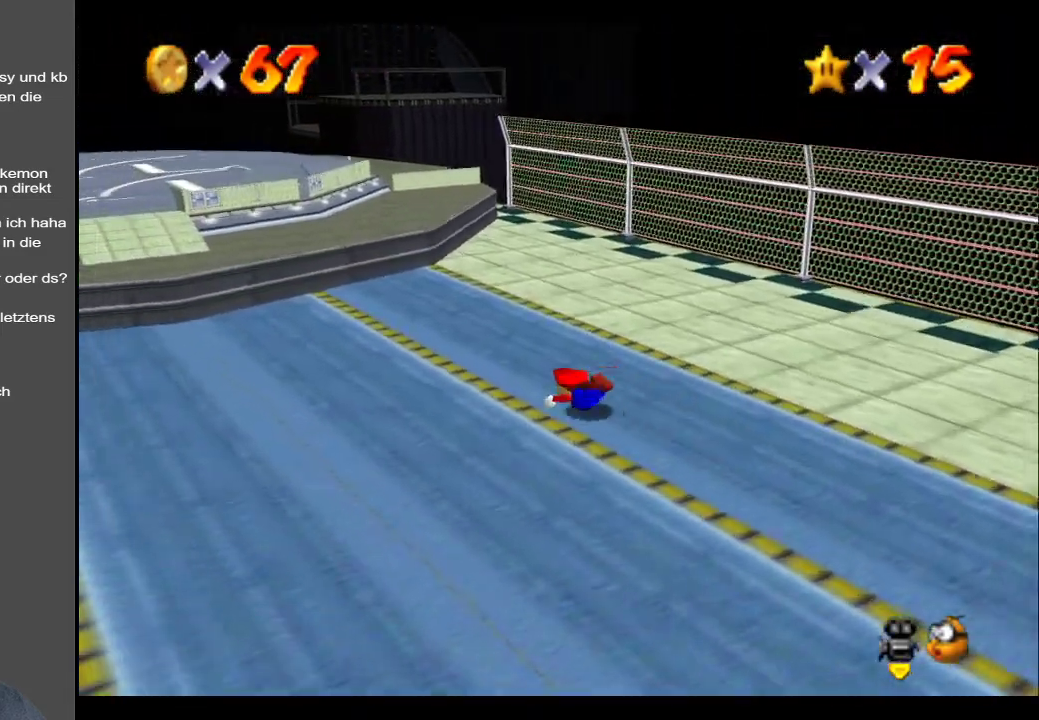
{"buttons": [], "left_stick": "up-left", "right_stick": "center", "events": [[50, "A", "down"], [117, "A", "up"], [167, "left_stick", "left"], [383, "left_stick", "up-left"]]}
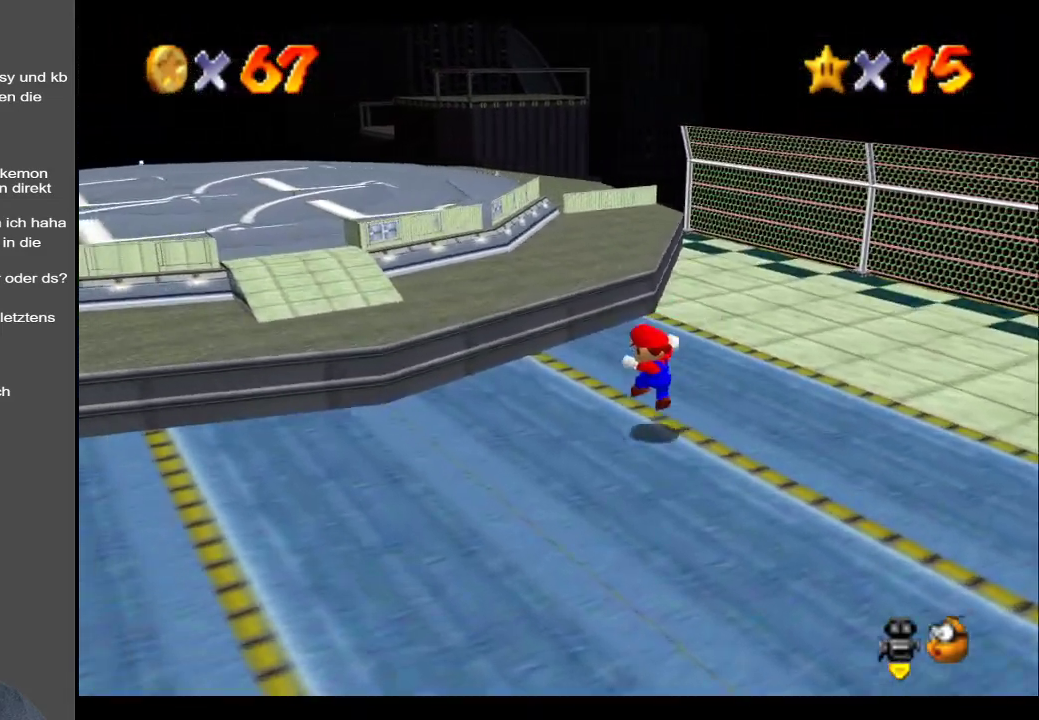
{"buttons": ["B"], "left_stick": "up-left", "right_stick": "center", "events": [[83, "A", "down"], [217, "A", "up"], [500, "B", "down"]]}
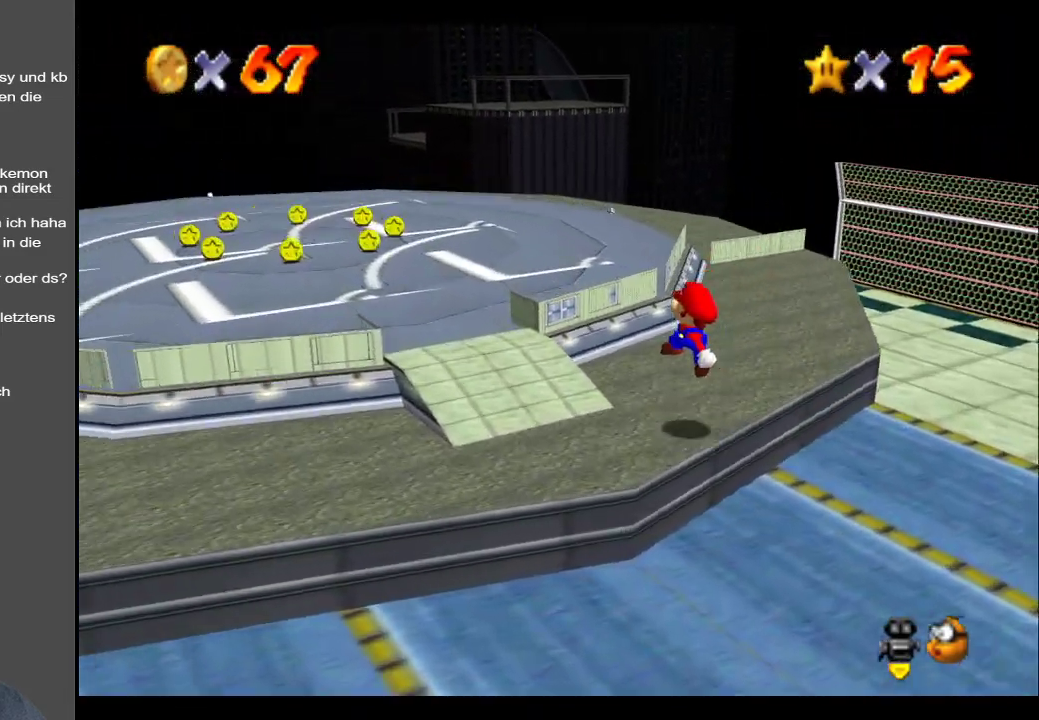
{"buttons": [], "left_stick": "up-left", "right_stick": "center", "events": [[133, "B", "up"]]}
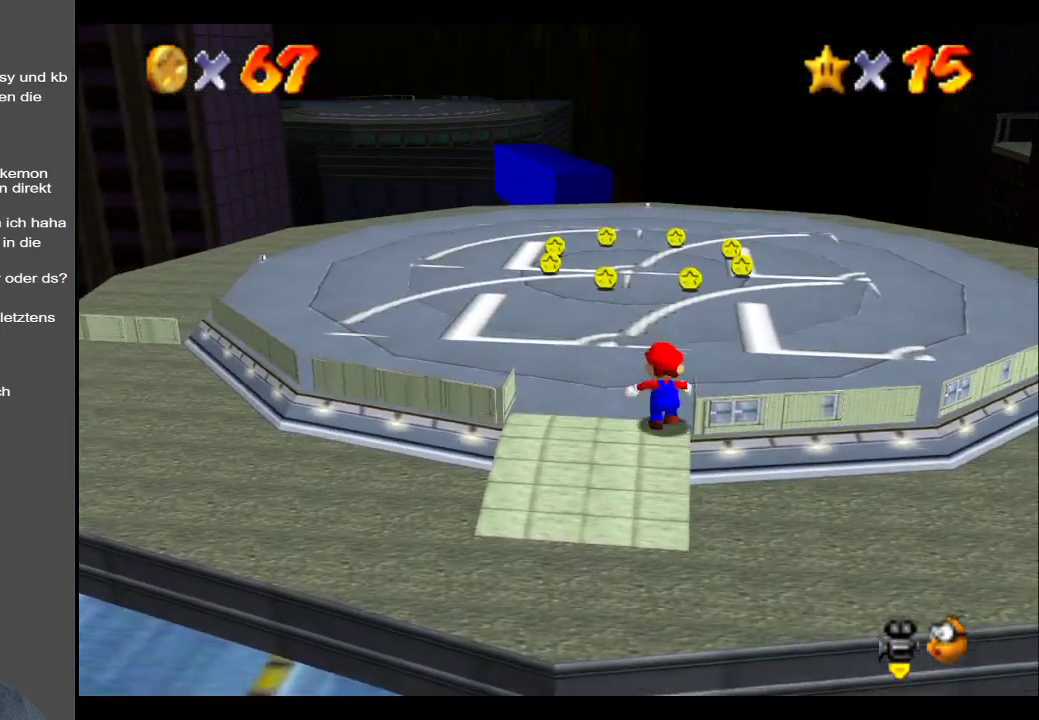
{"buttons": [], "left_stick": "up-left", "right_stick": "center", "events": []}
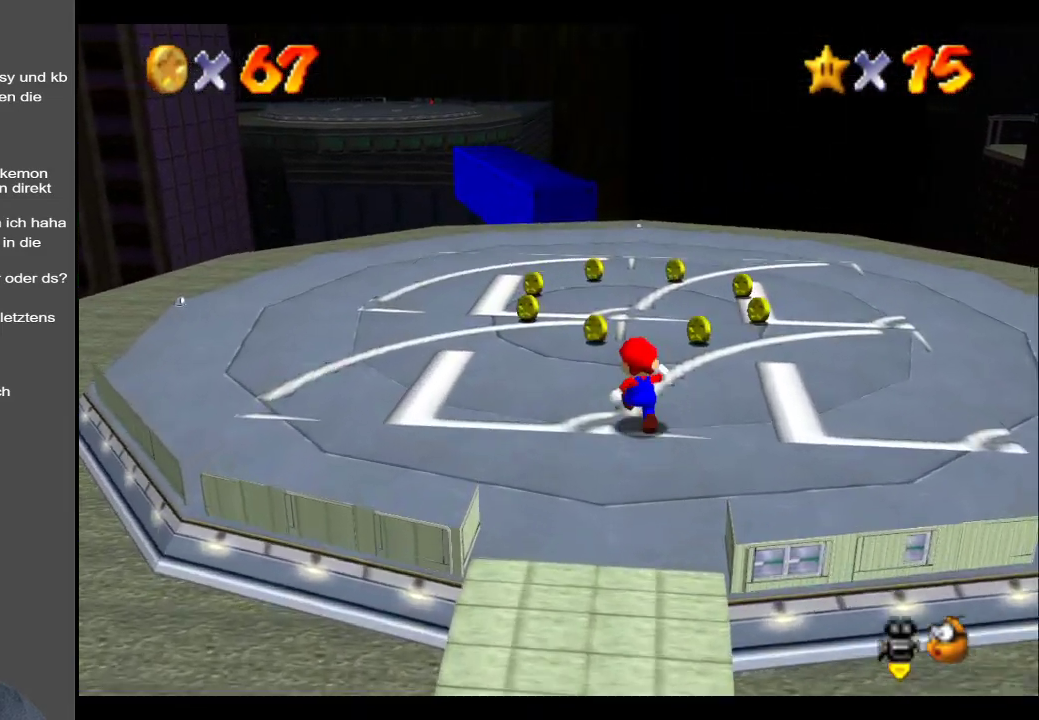
{"buttons": [], "left_stick": "up-left", "right_stick": "center", "events": []}
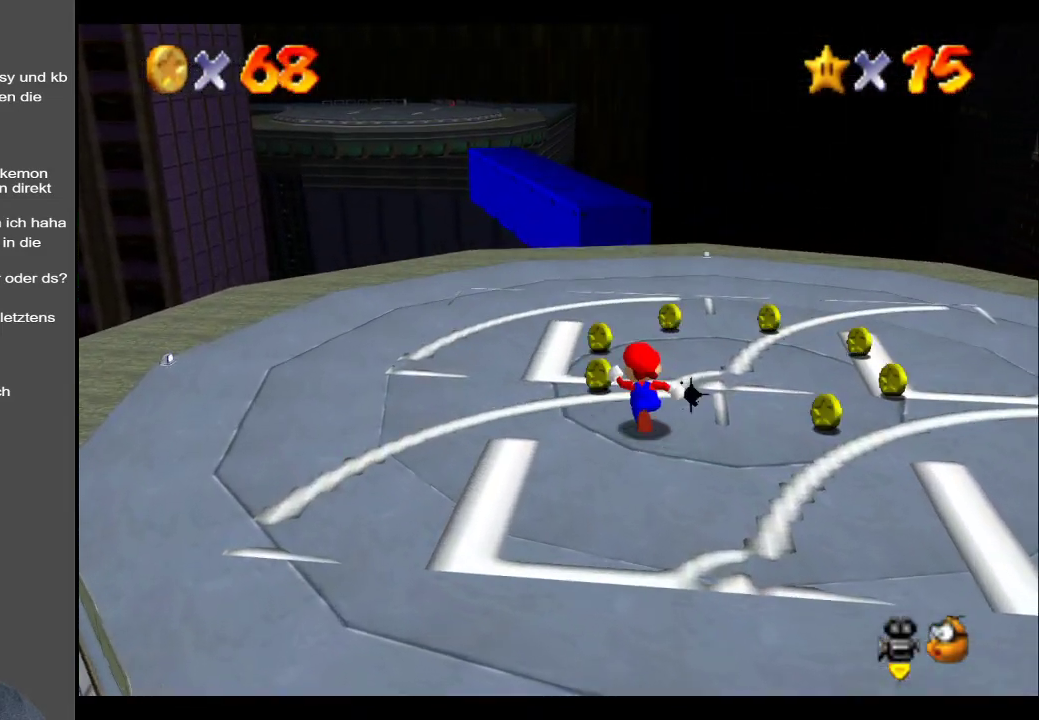
{"buttons": [], "left_stick": "center", "right_stick": "center", "events": [[450, "left_stick", "center"]]}
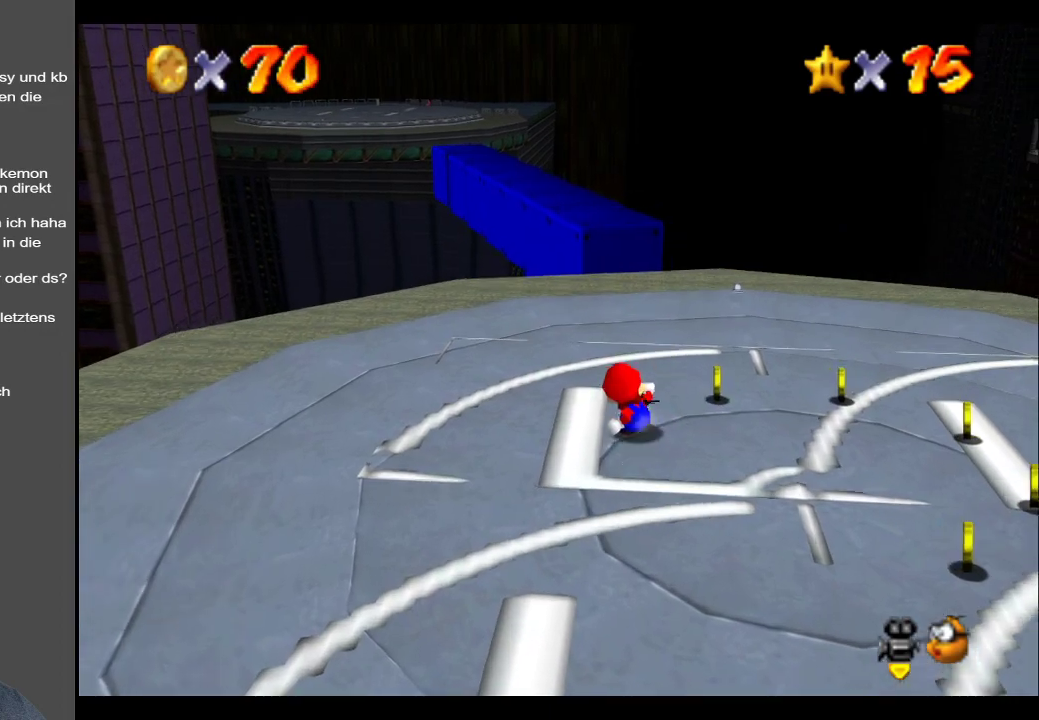
{"buttons": [], "left_stick": "center", "right_stick": "center", "events": []}
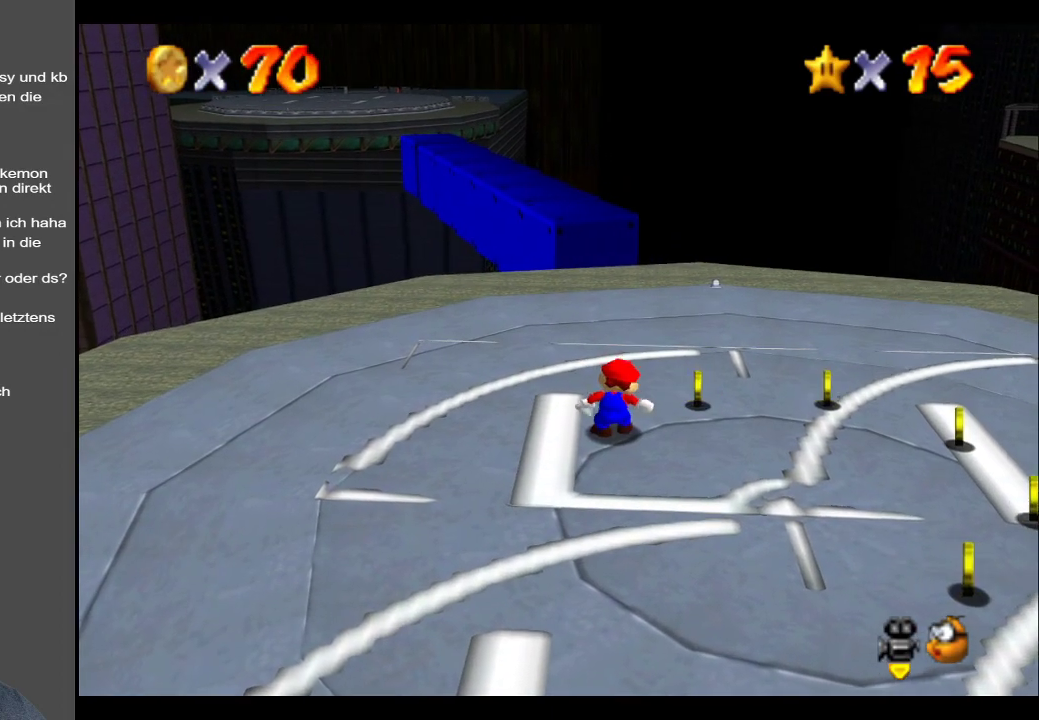
{"buttons": [], "left_stick": "up-right", "right_stick": "center", "events": [[367, "left_stick", "up"], [433, "left_stick", "up-right"]]}
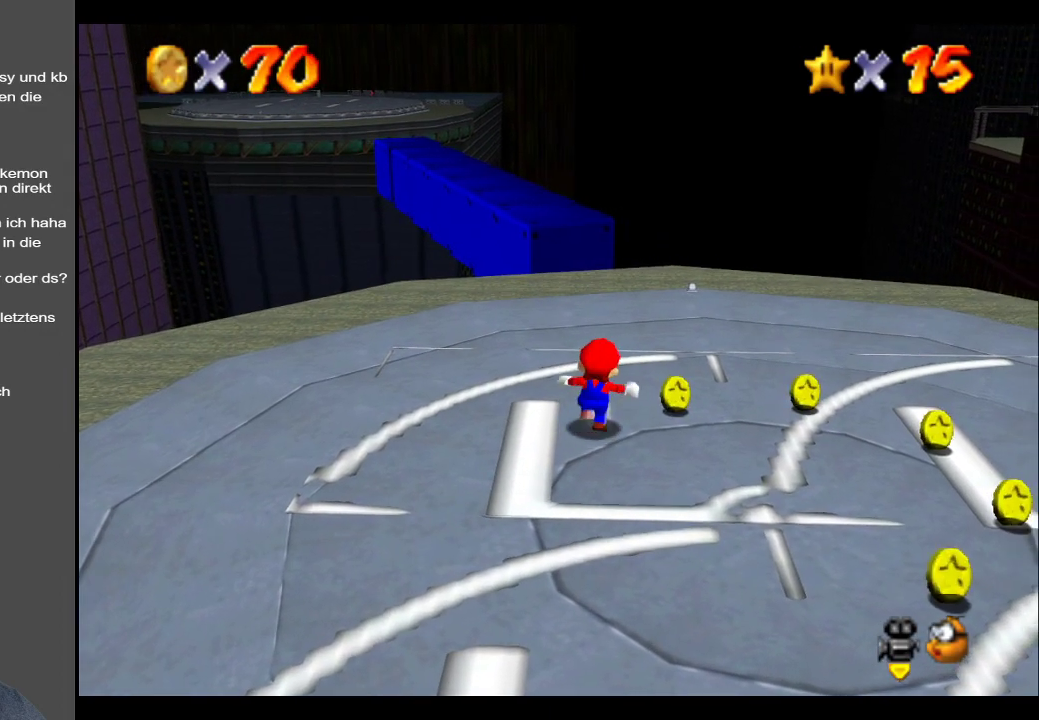
{"buttons": [], "left_stick": "right", "right_stick": "center", "events": [[367, "left_stick", "right"]]}
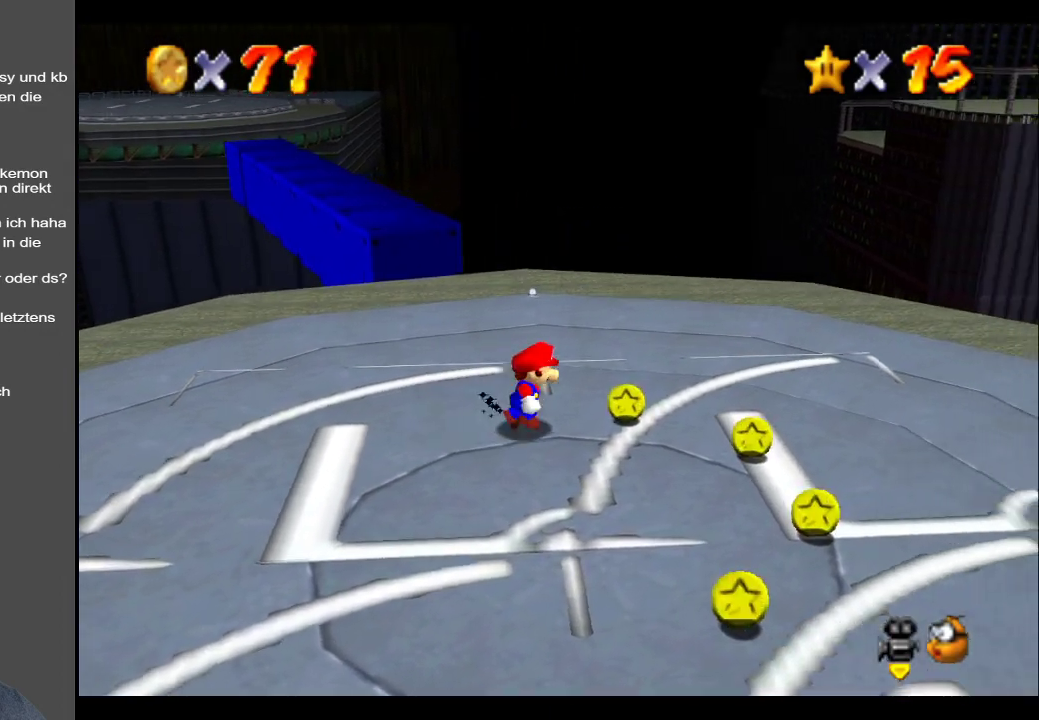
{"buttons": [], "left_stick": "down", "right_stick": "center", "events": [[133, "left_stick", "down-right"], [483, "left_stick", "down"]]}
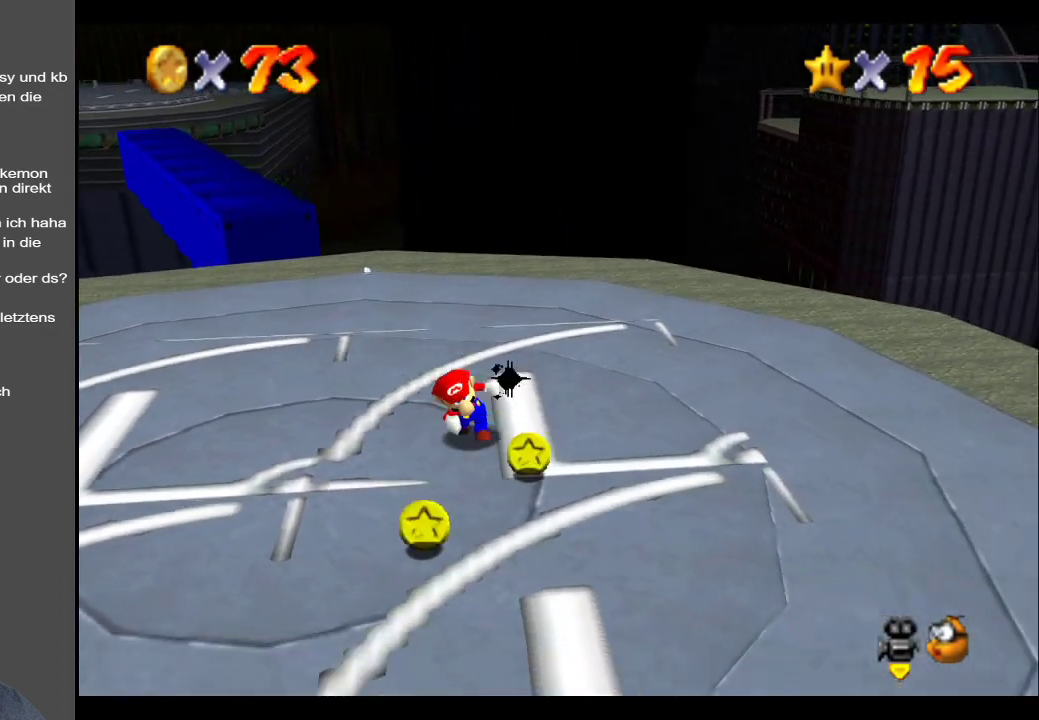
{"buttons": [], "left_stick": "right", "right_stick": "center", "events": [[283, "left_stick", "down-right"], [383, "left_stick", "right"]]}
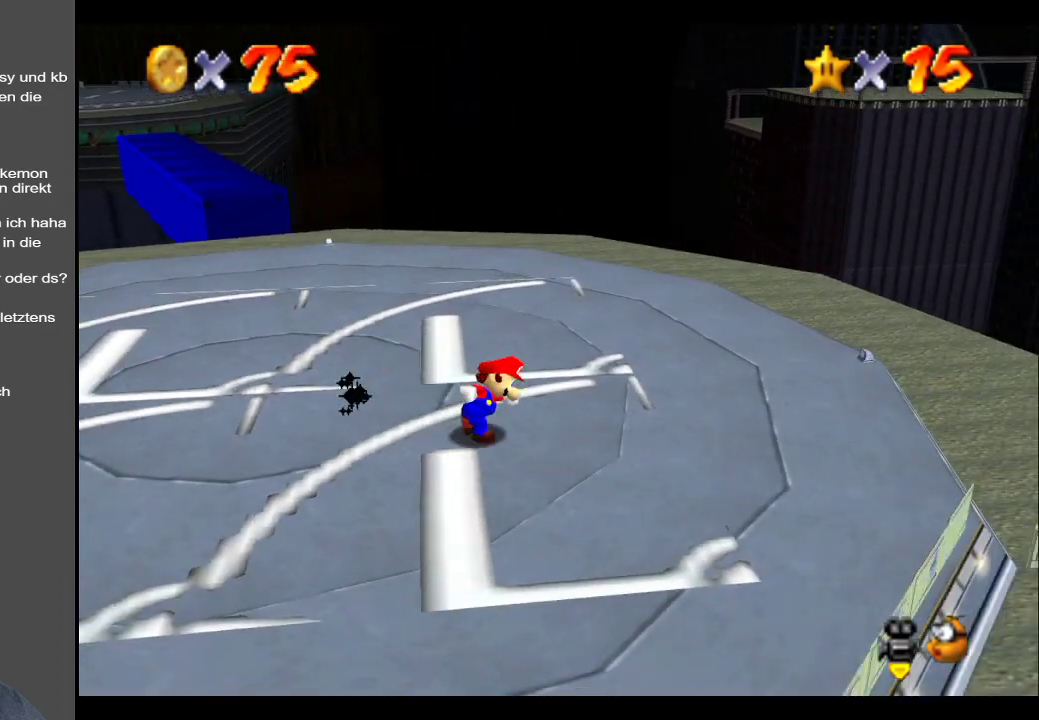
{"buttons": ["B"], "left_stick": "up-right", "right_stick": "center", "events": [[33, "left_stick", "up-right"], [83, "Y", "down"], [200, "Y", "up"], [467, "B", "down"]]}
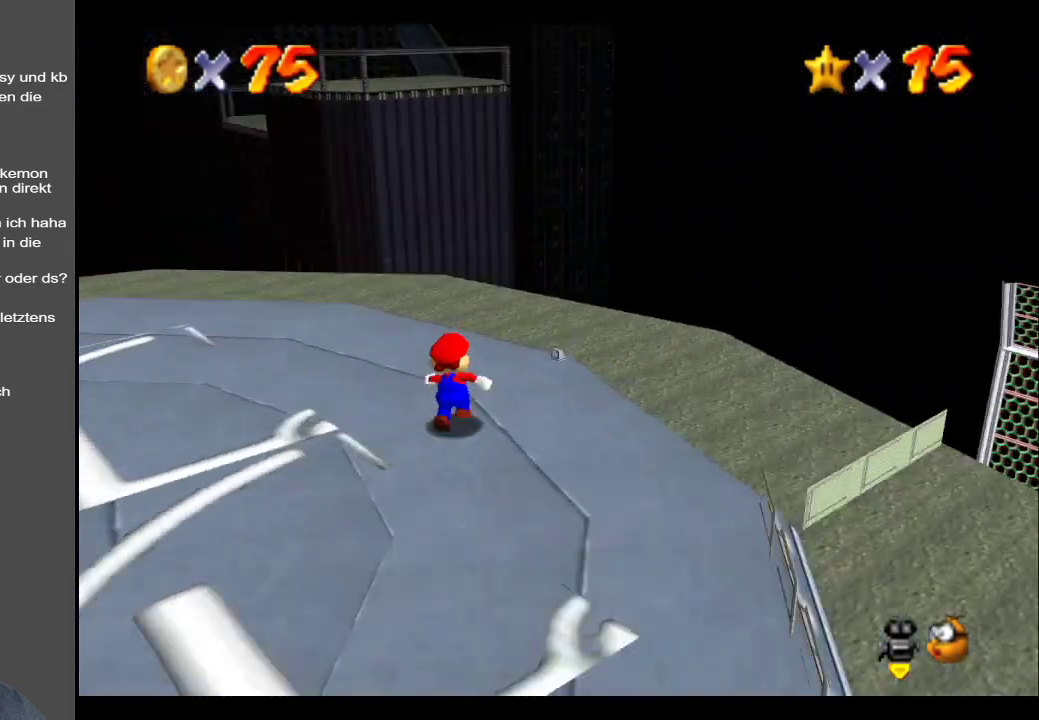
{"buttons": [], "left_stick": "up-right", "right_stick": "center", "events": [[83, "B", "up"], [167, "B", "down"], [317, "B", "up"]]}
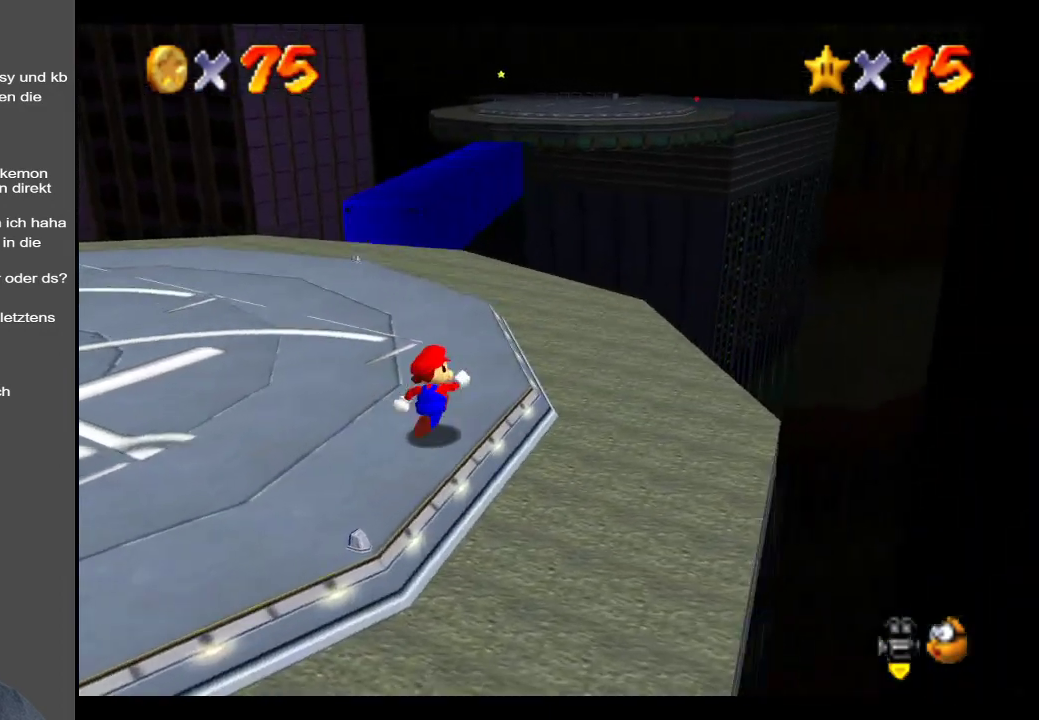
{"buttons": [], "left_stick": "up-right", "right_stick": "center", "events": [[233, "left_stick", "up"], [367, "left_stick", "up-right"]]}
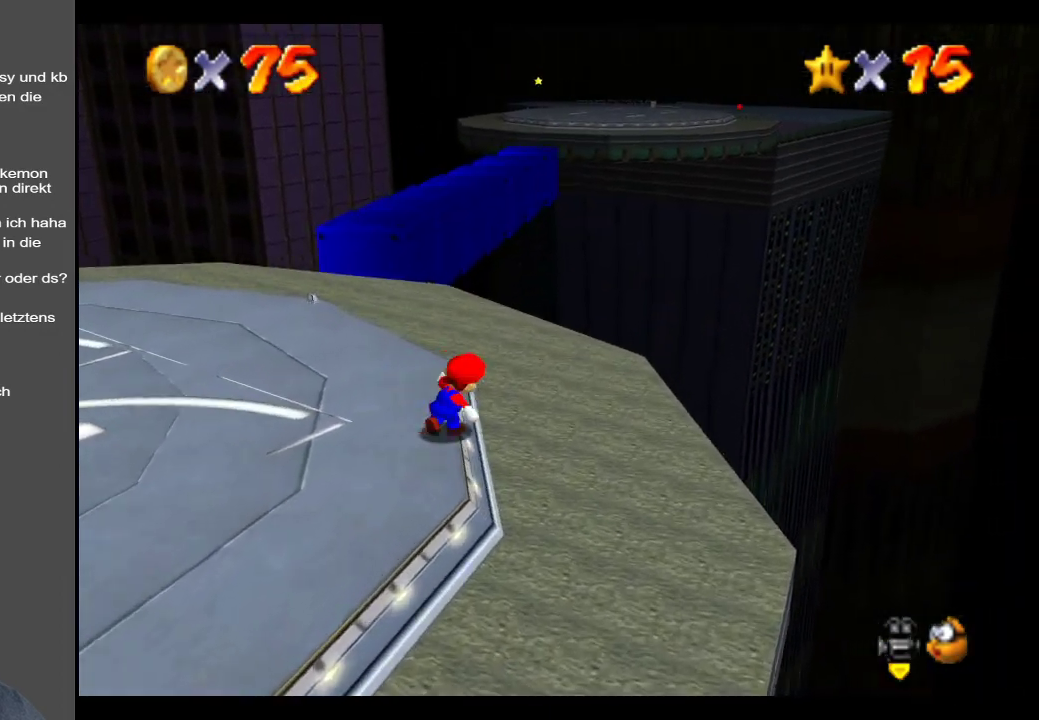
{"buttons": [], "left_stick": "up-left", "right_stick": "center", "events": [[133, "left_stick", "up"], [267, "left_stick", "up-left"]]}
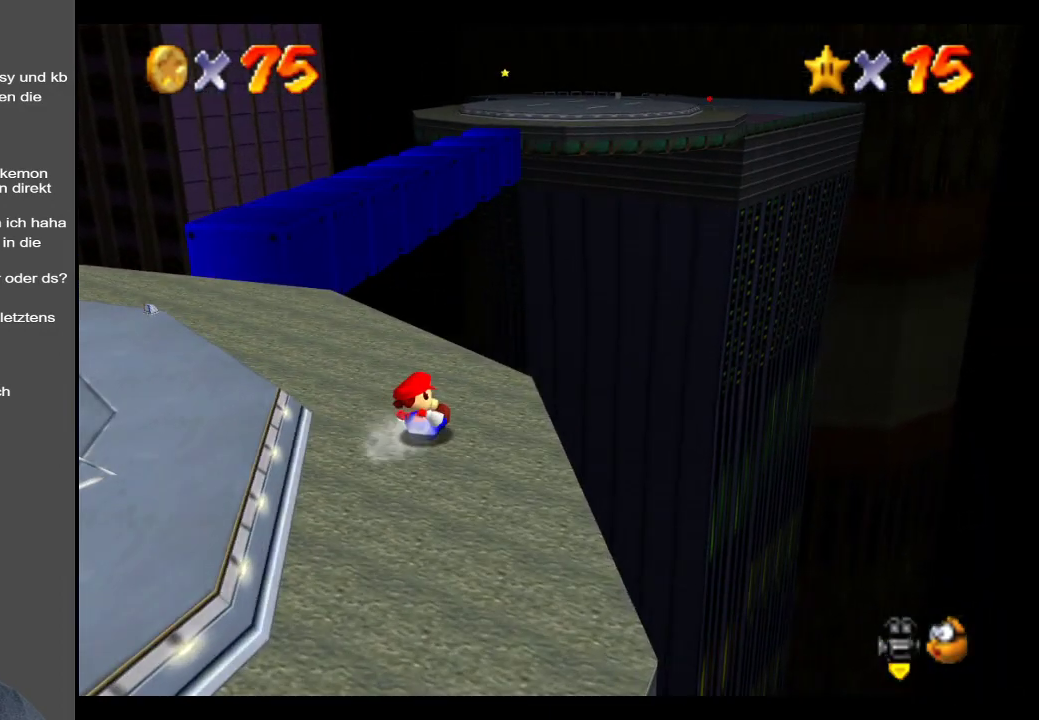
{"buttons": [], "left_stick": "left", "right_stick": "center", "events": [[117, "left_stick", "left"], [200, "A", "down"], [350, "A", "up"]]}
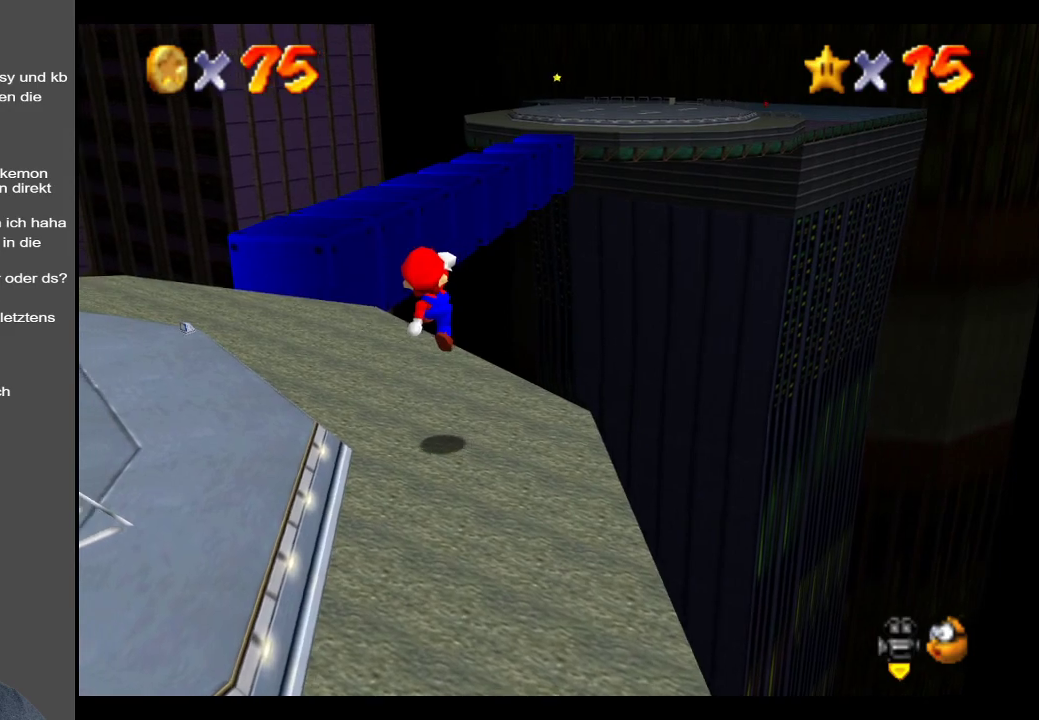
{"buttons": [], "left_stick": "up", "right_stick": "center", "events": [[17, "B", "down"], [117, "B", "up"], [133, "left_stick", "up-left"], [183, "B", "down"], [317, "B", "up"], [450, "left_stick", "up"]]}